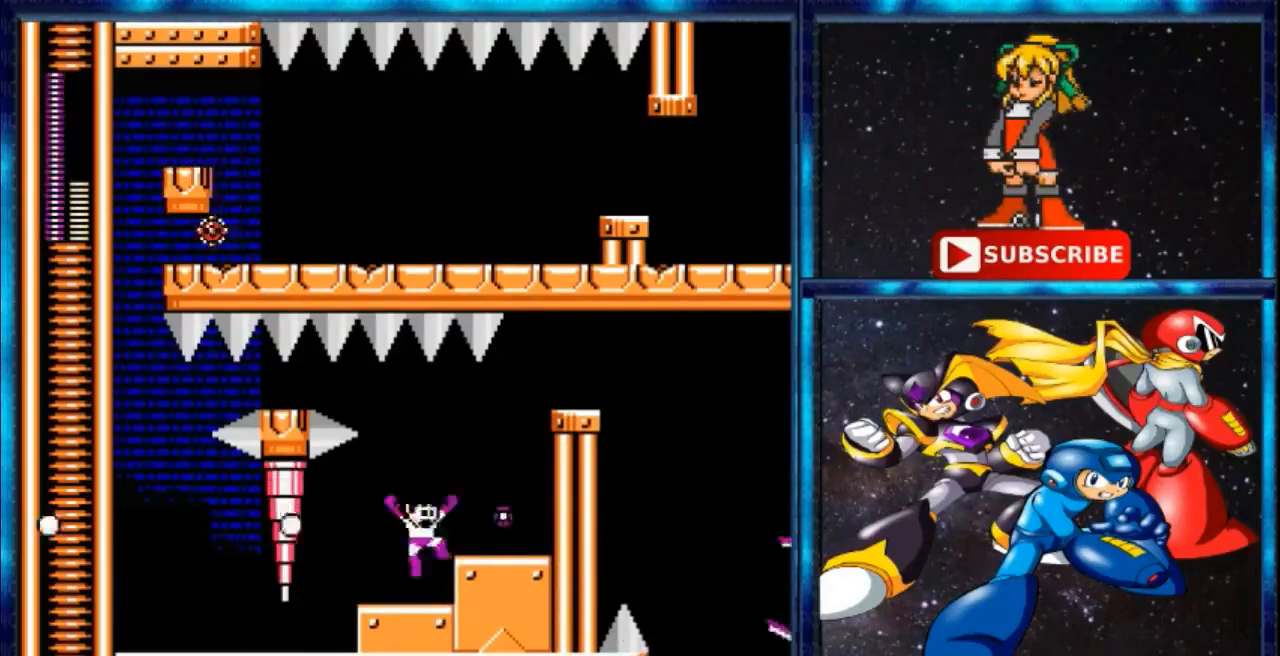
Gameplay with a controller; each line is a JSON object with the inputs held at the frame after it. "events" lists button and stick changes between this image and that frame as [ms after this image, input, new state], when the widget could be followed in between. Not read: DPAD_RIGHT L1 L3 R3.
{"buttons": ["B"], "events": [[100, "B", "up"], [501, "B", "down"]]}
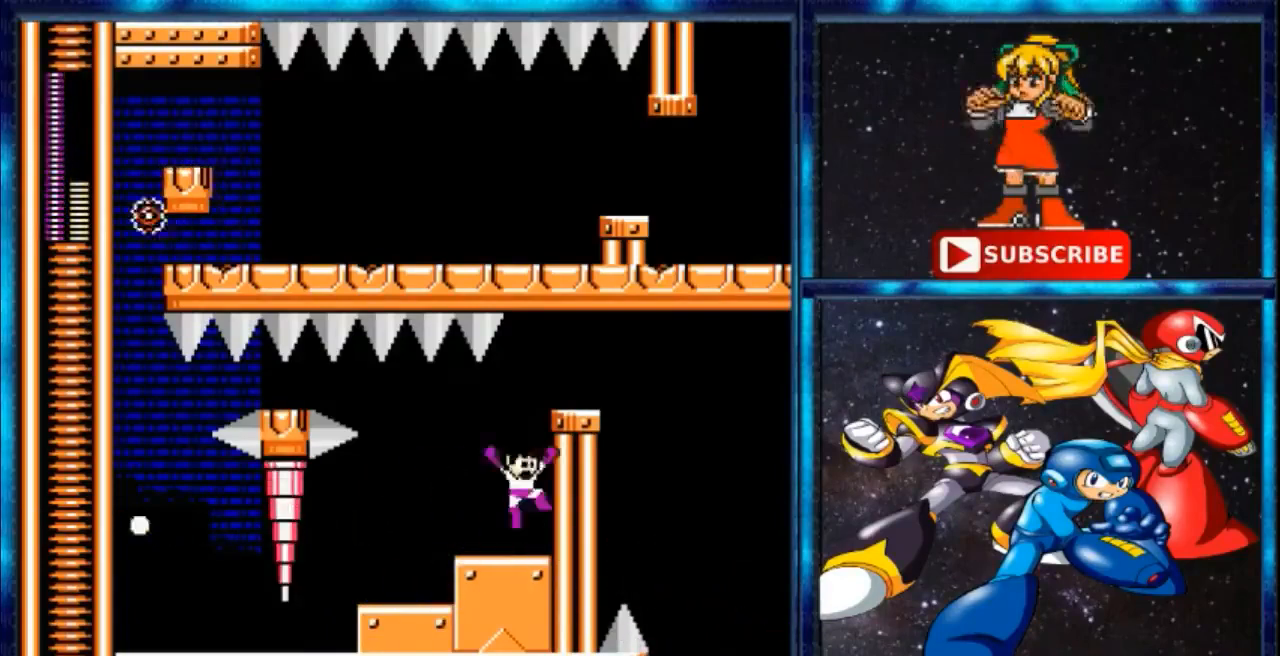
{"buttons": [], "events": [[200, "B", "up"]]}
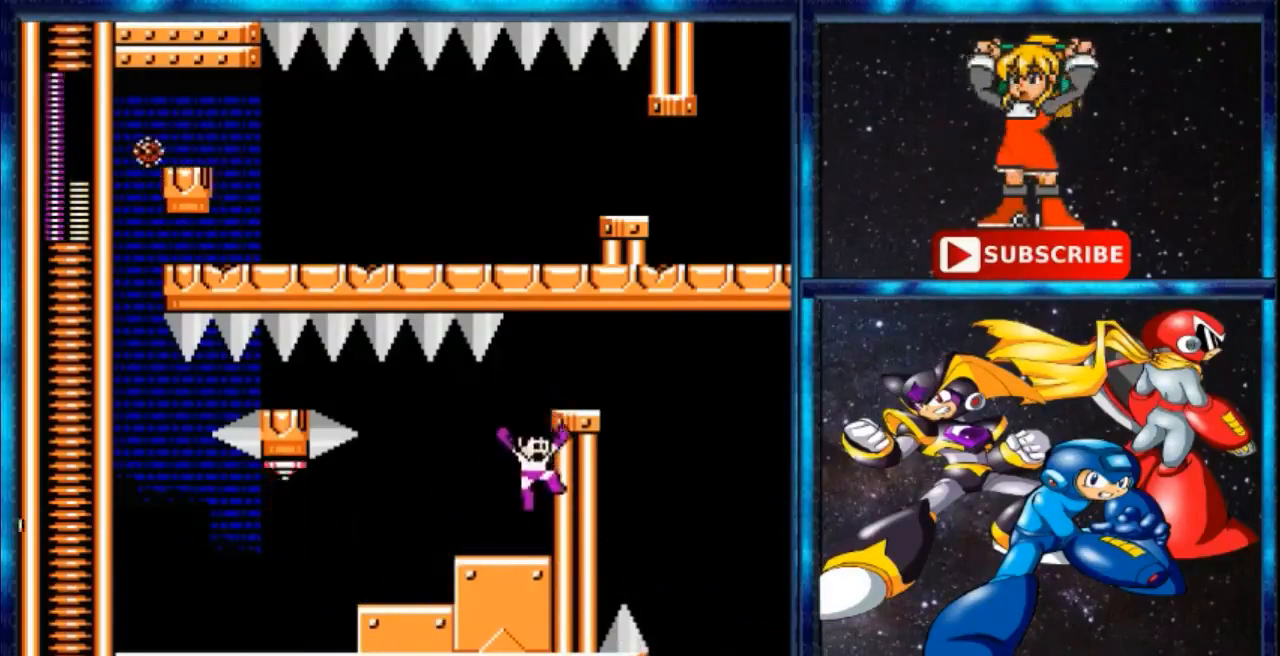
{"buttons": ["B"], "events": [[134, "B", "down"]]}
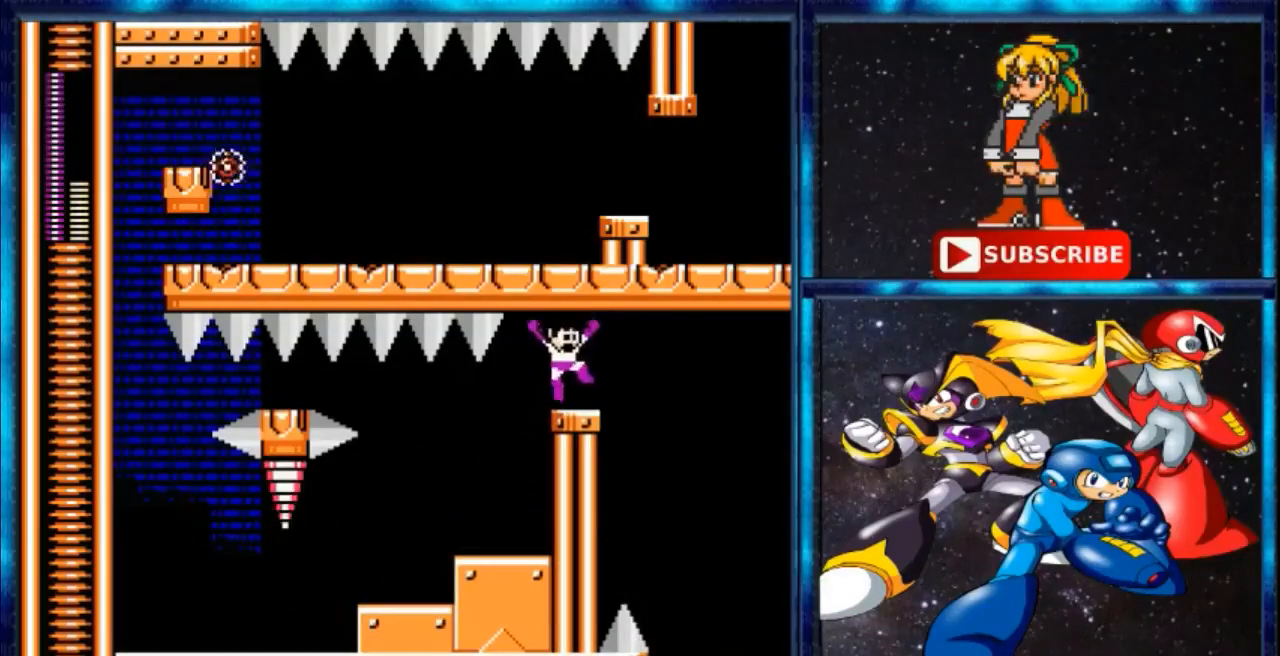
{"buttons": [], "events": [[67, "B", "up"]]}
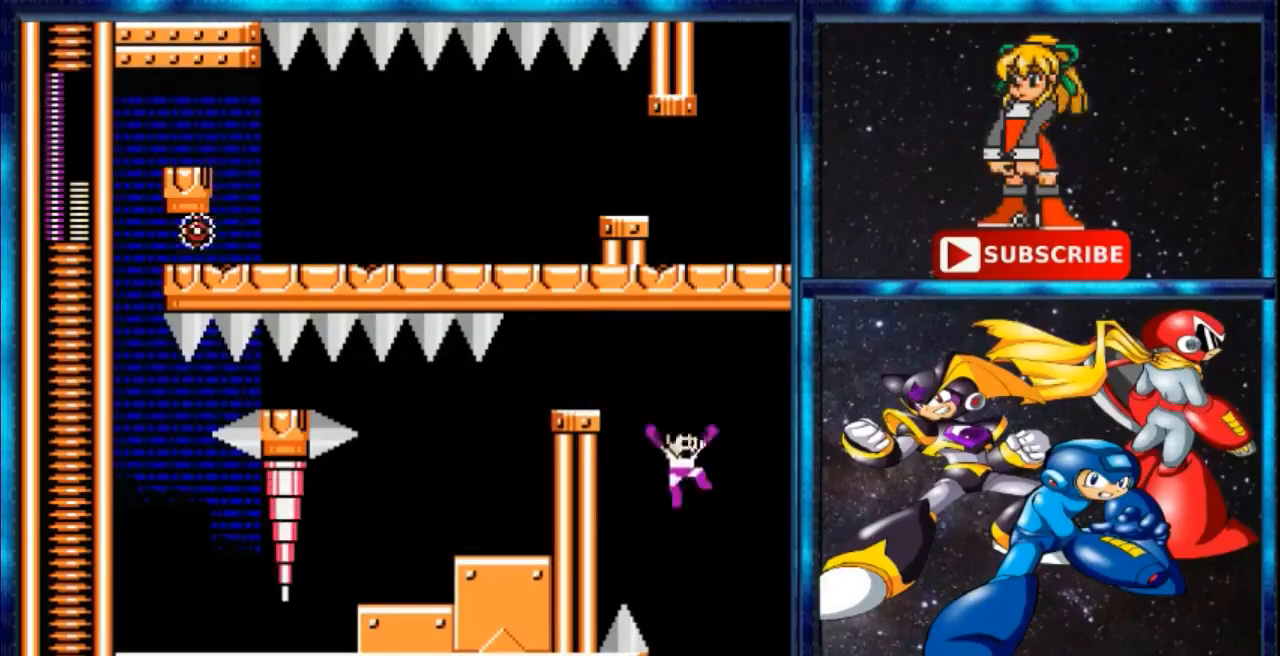
{"buttons": [], "events": []}
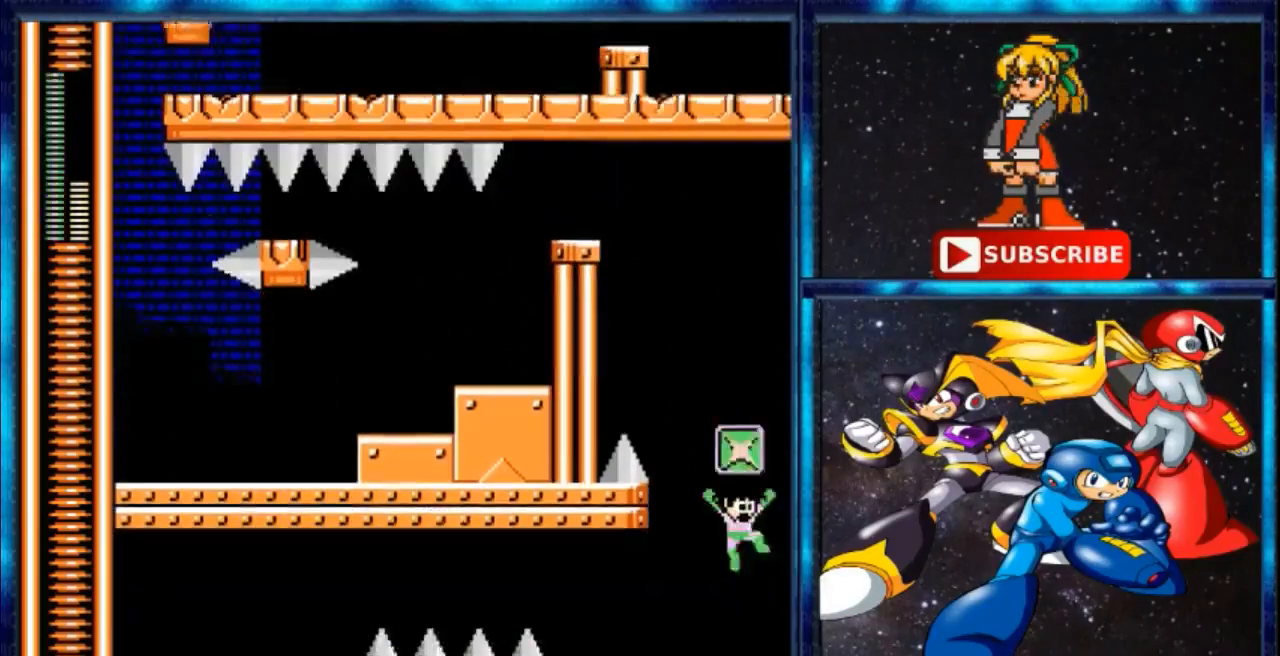
{"buttons": []}
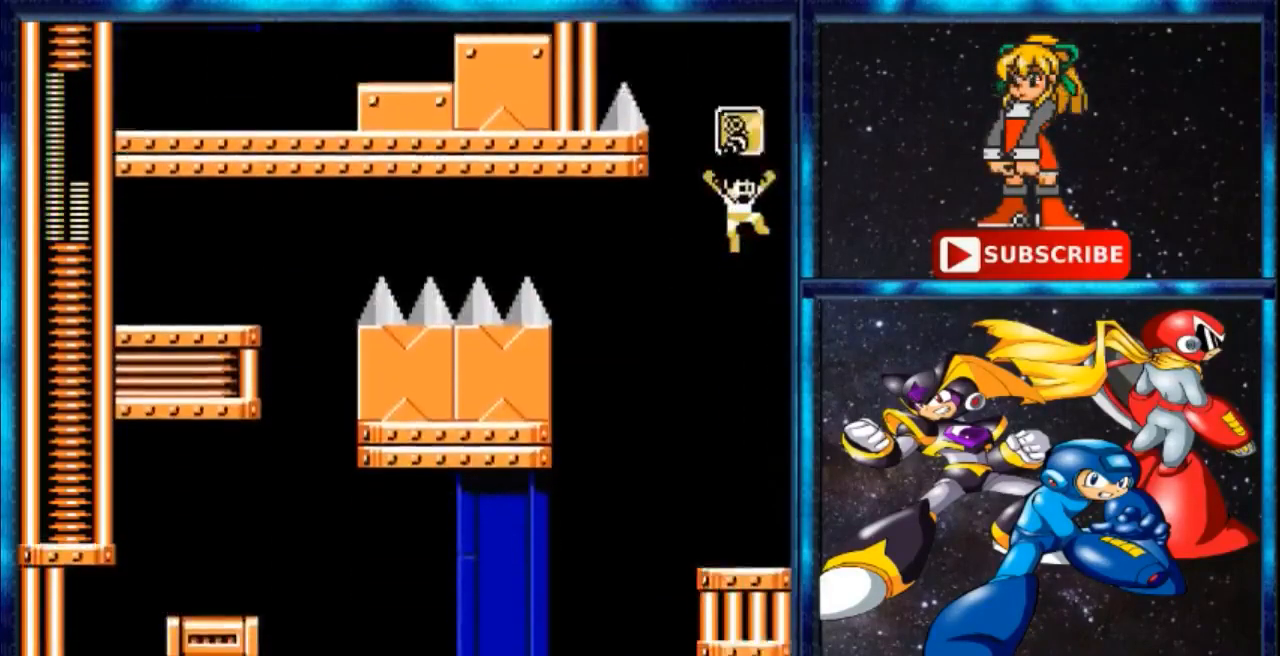
{"buttons": [], "events": []}
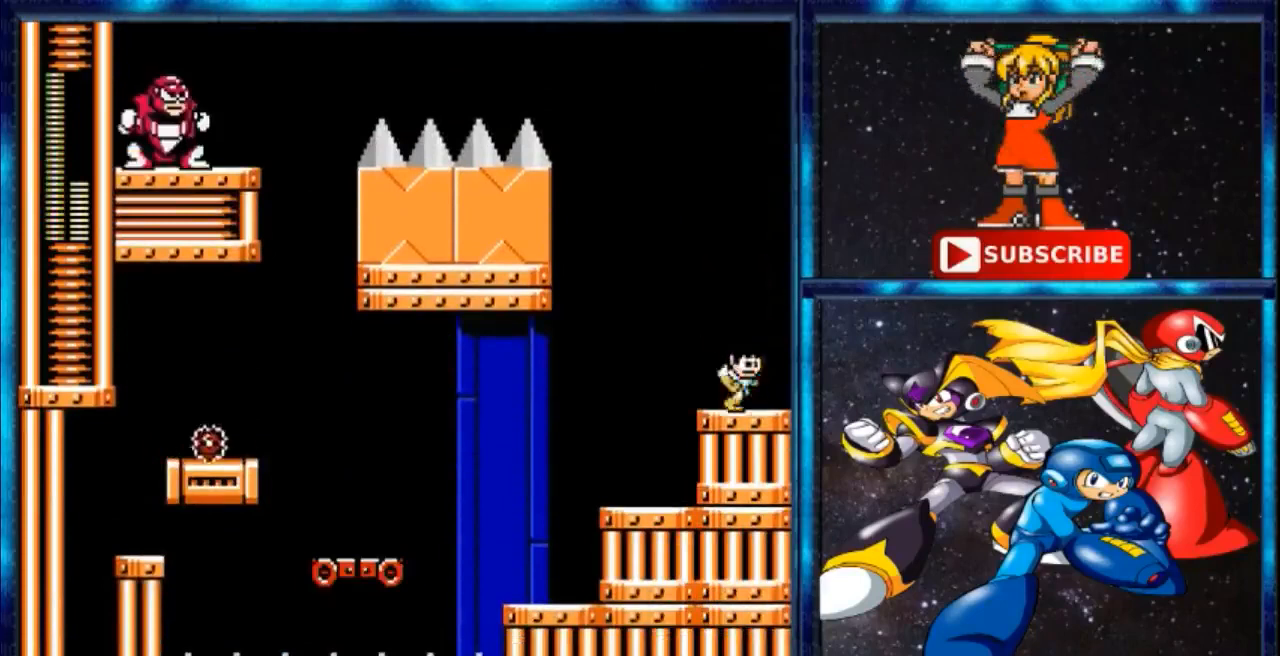
{"buttons": ["DPAD_LEFT"], "events": [[400, "DPAD_LEFT", "down"]]}
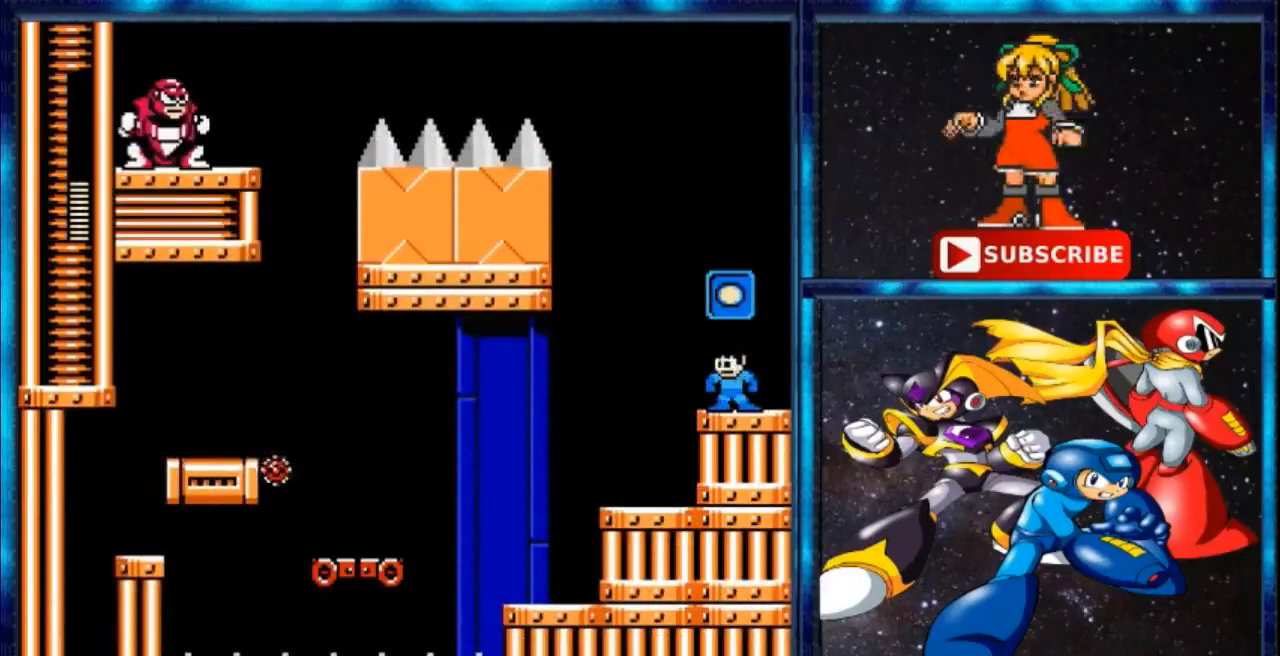
{"buttons": ["A", "DPAD_LEFT"], "events": [[501, "A", "down"]]}
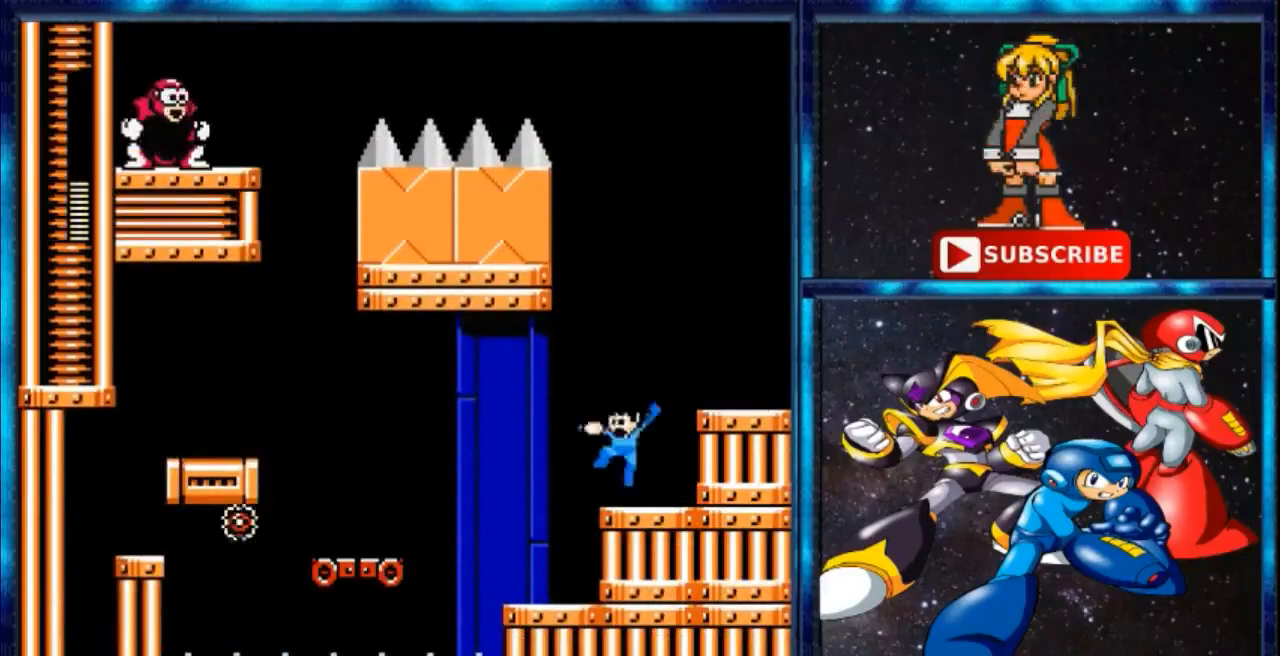
{"buttons": [], "events": [[33, "DPAD_LEFT", "up"], [133, "A", "up"]]}
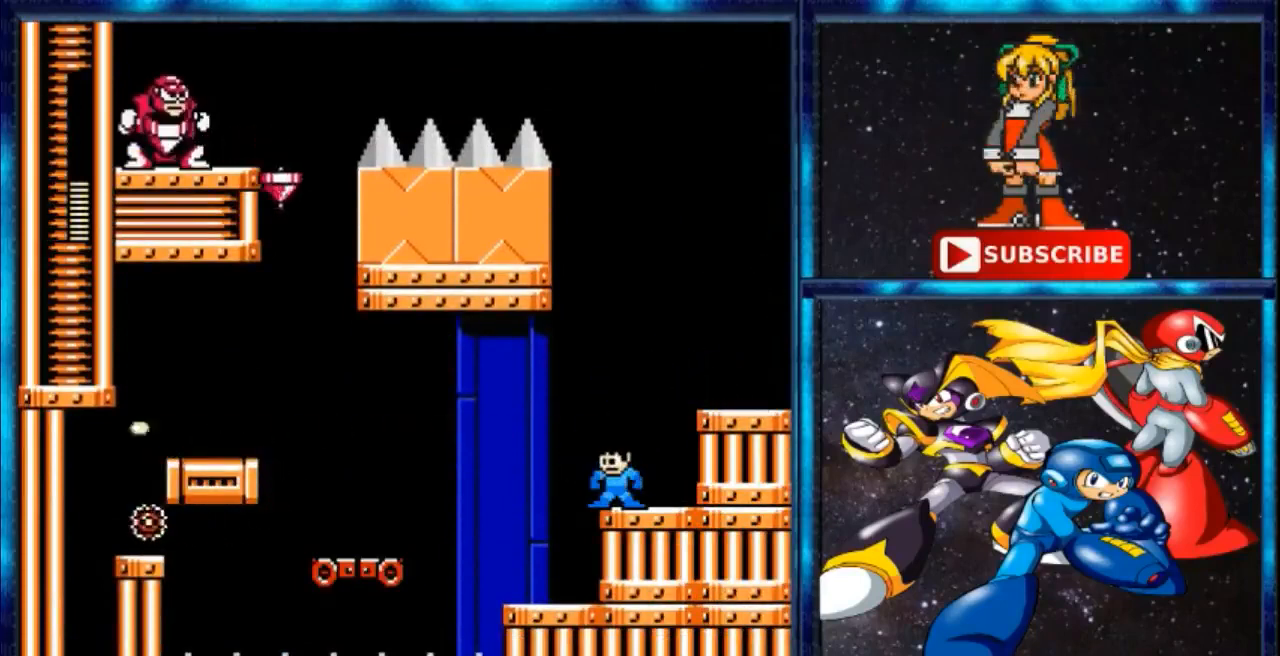
{"buttons": [], "events": []}
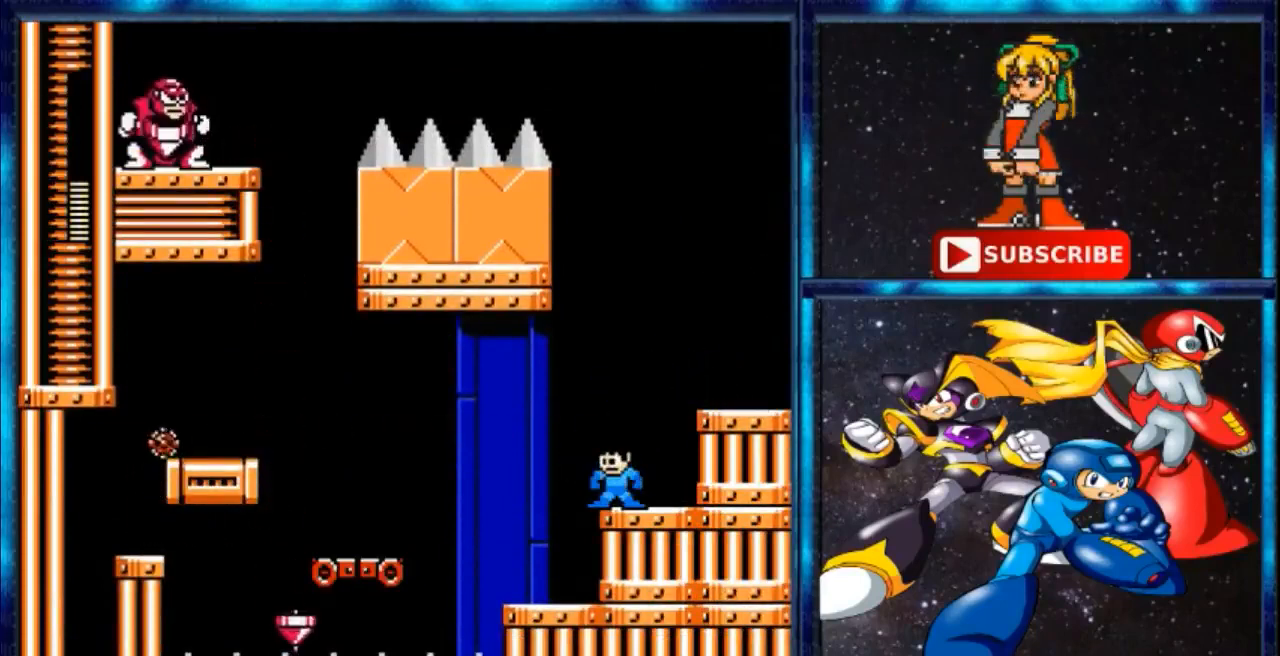
{"buttons": ["B"], "events": [[400, "B", "down"]]}
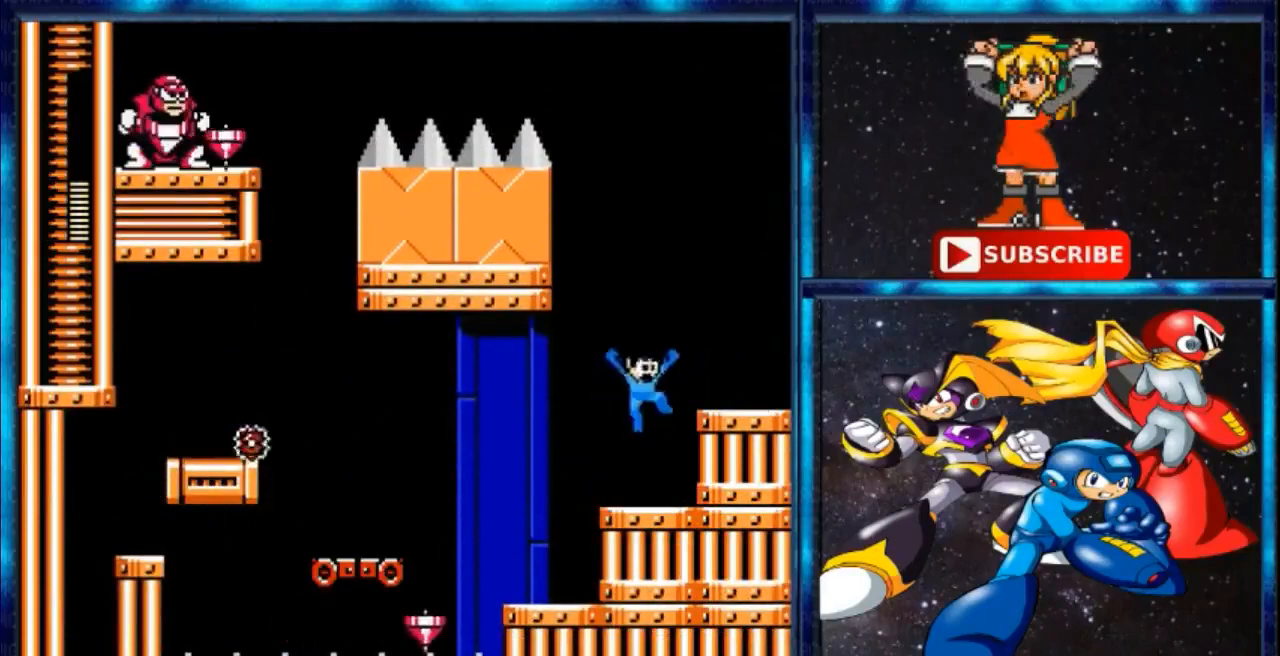
{"buttons": [], "events": [[234, "B", "up"]]}
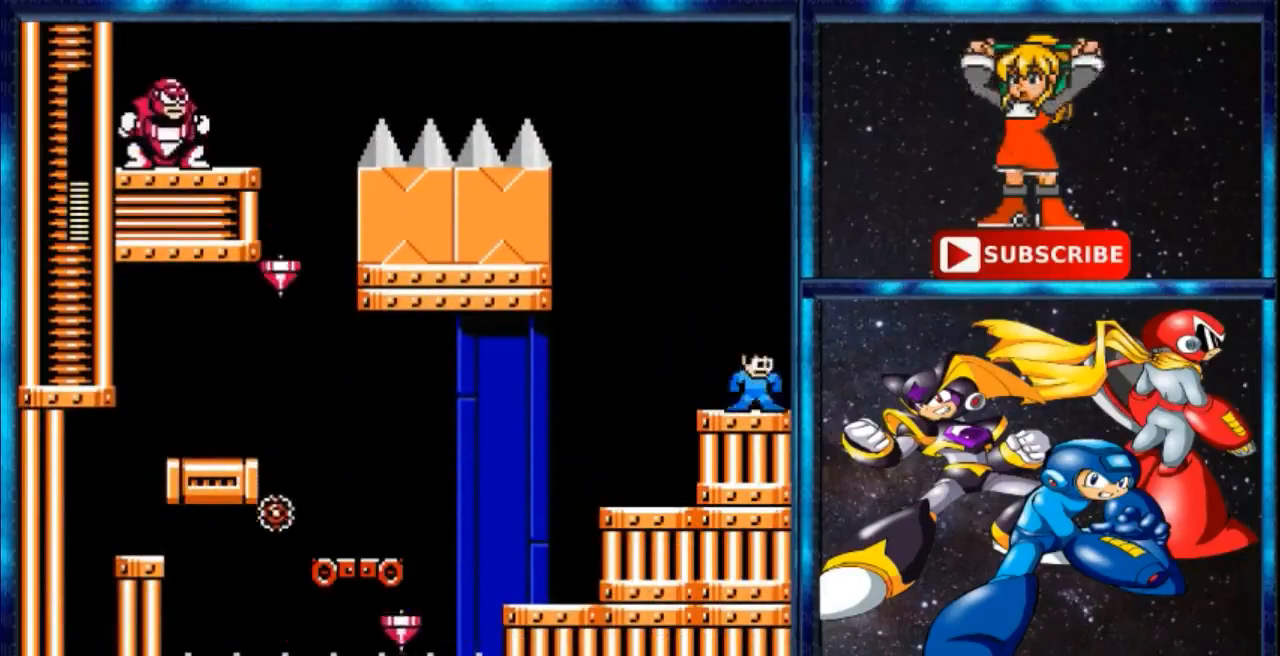
{"buttons": ["A"]}
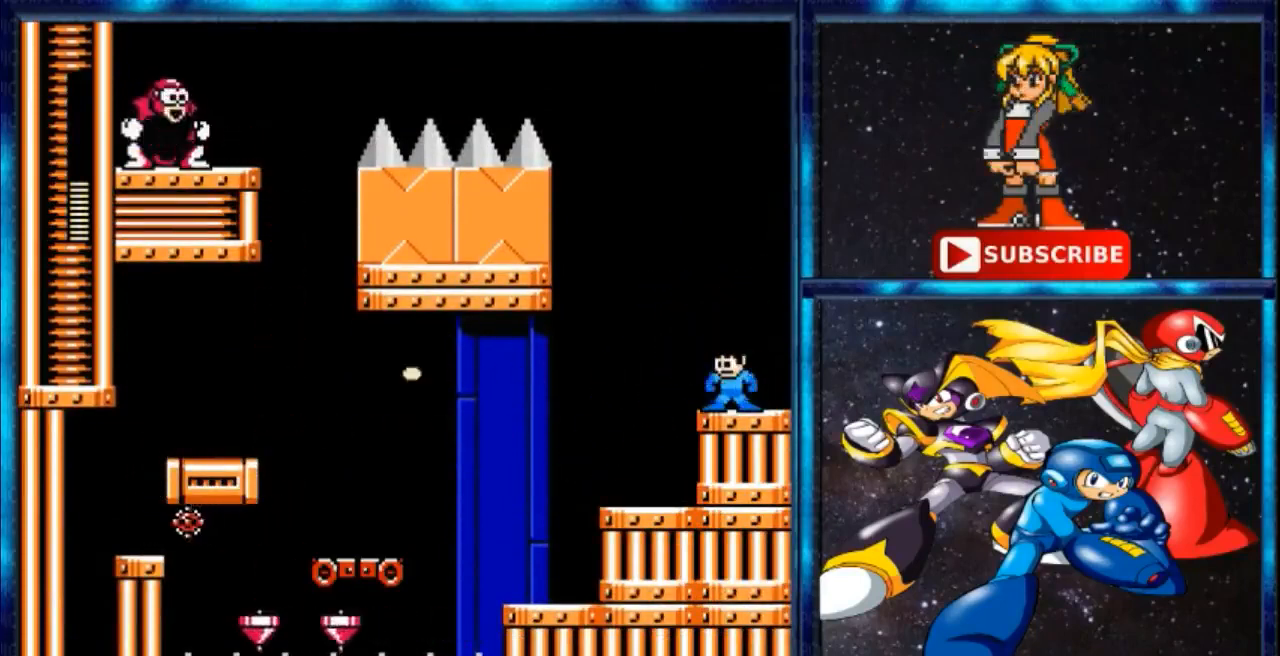
{"buttons": ["A"], "events": []}
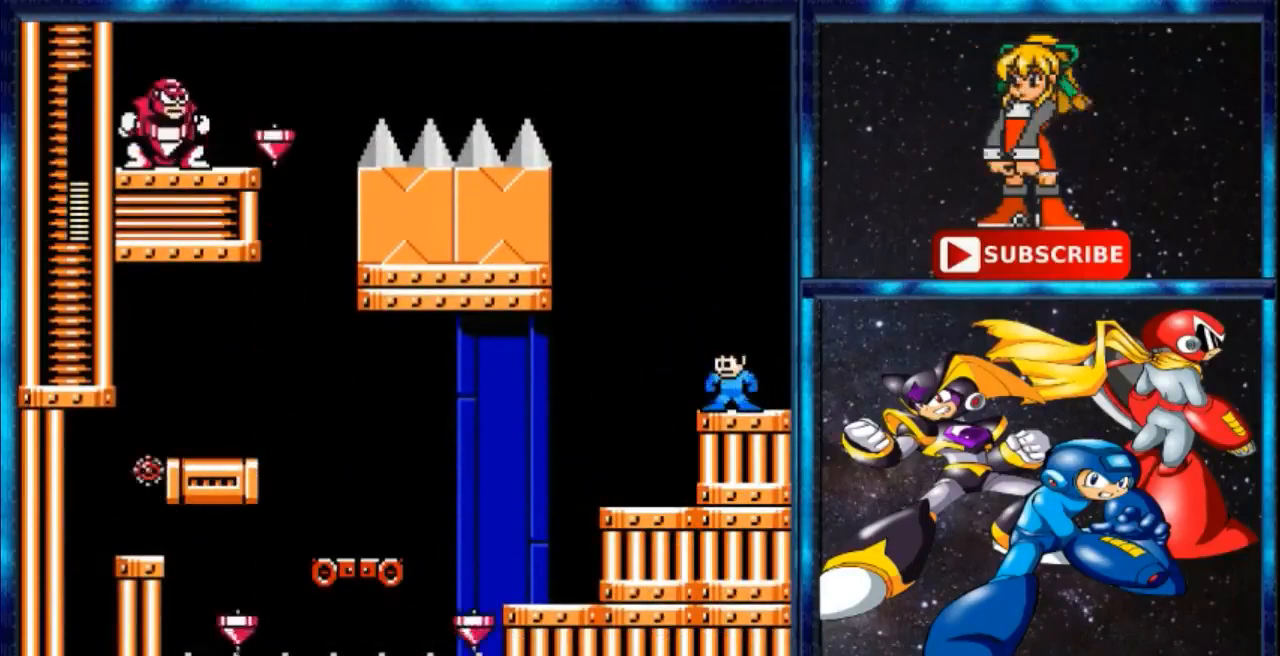
{"buttons": ["A"], "events": []}
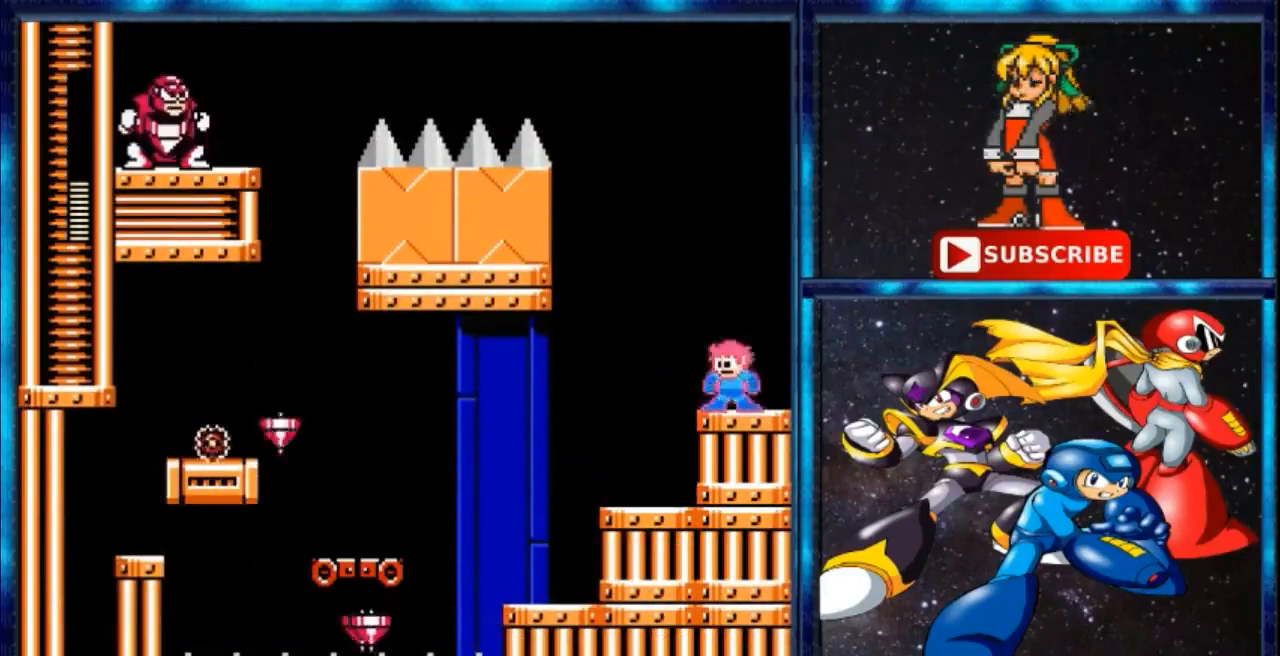
{"buttons": ["A", "B"], "events": [[200, "B", "down"]]}